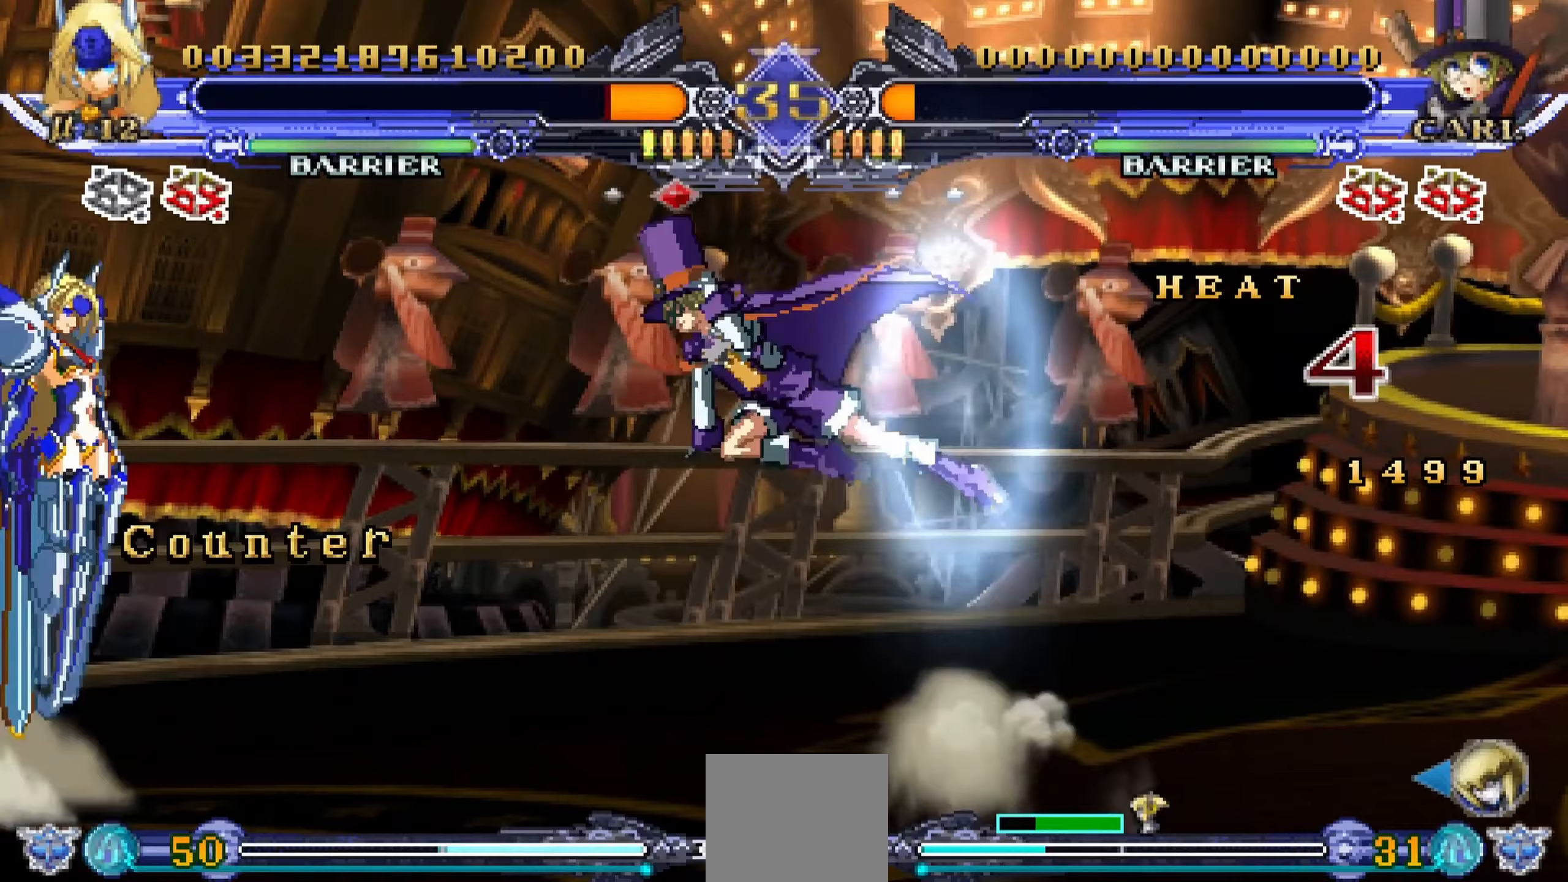
Gameplay with a controller (PlayStation layout); each line is a JSON object with the inputs held at the frame after it. "events" lists button and stick changes between this image and that frame as [ms after this image, input, new state], when the widget could be followed in between. Not read: left_stick right_stick.
{"buttons": ["DPAD_DOWN", "DPAD_LEFT"], "events": [[100, "DPAD_UP", "up"], [233, "CROSS", "down"], [383, "CROSS", "up"], [467, "DPAD_DOWN", "down"]]}
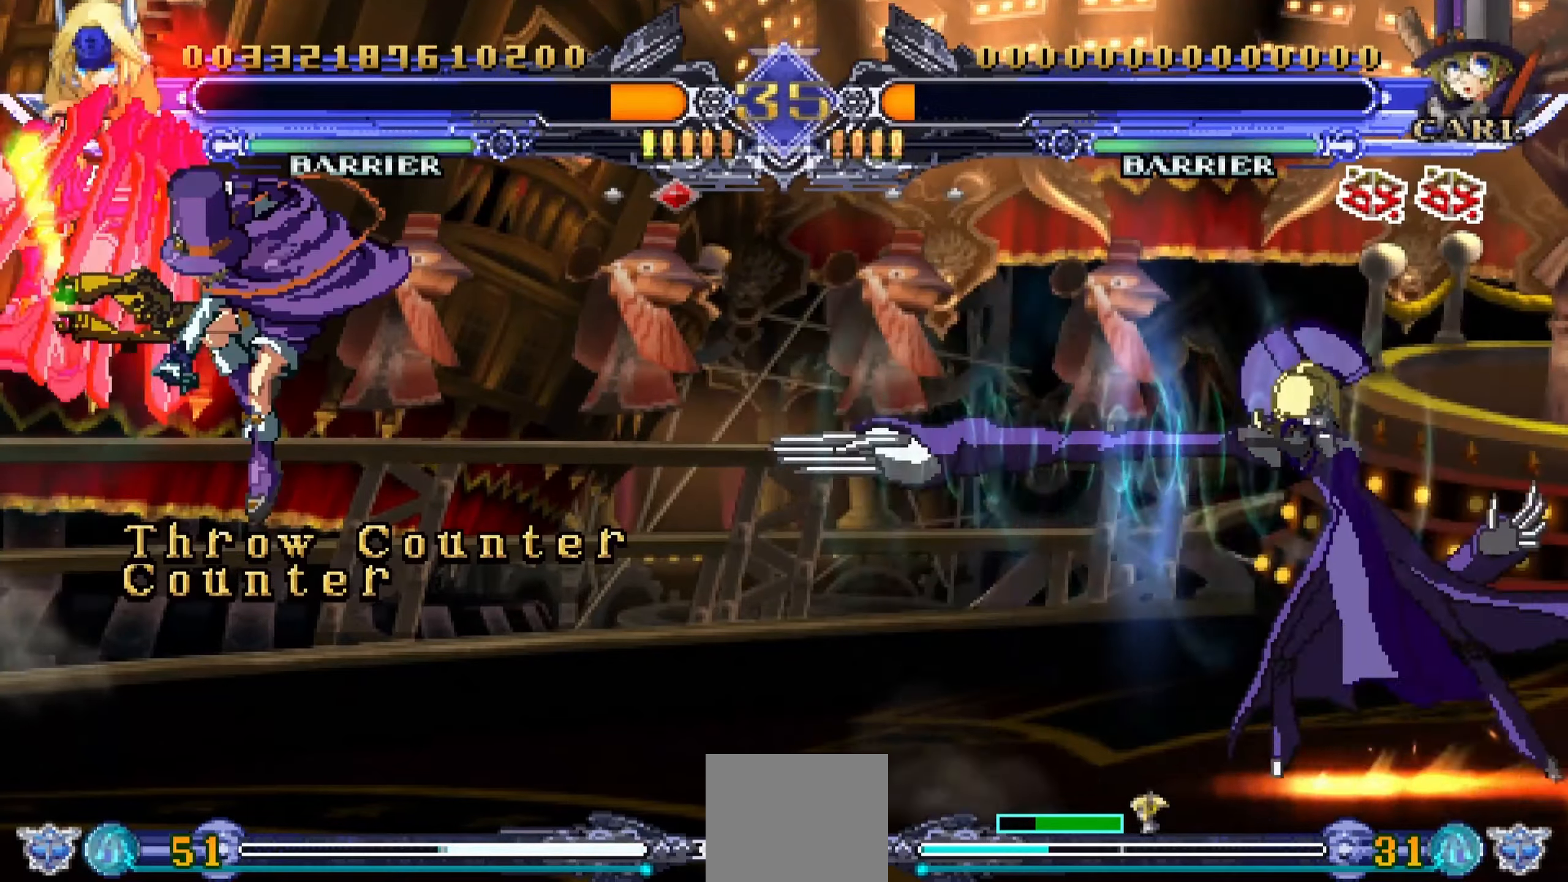
{"buttons": [], "events": [[450, "DPAD_DOWN", "up"], [483, "DPAD_LEFT", "up"]]}
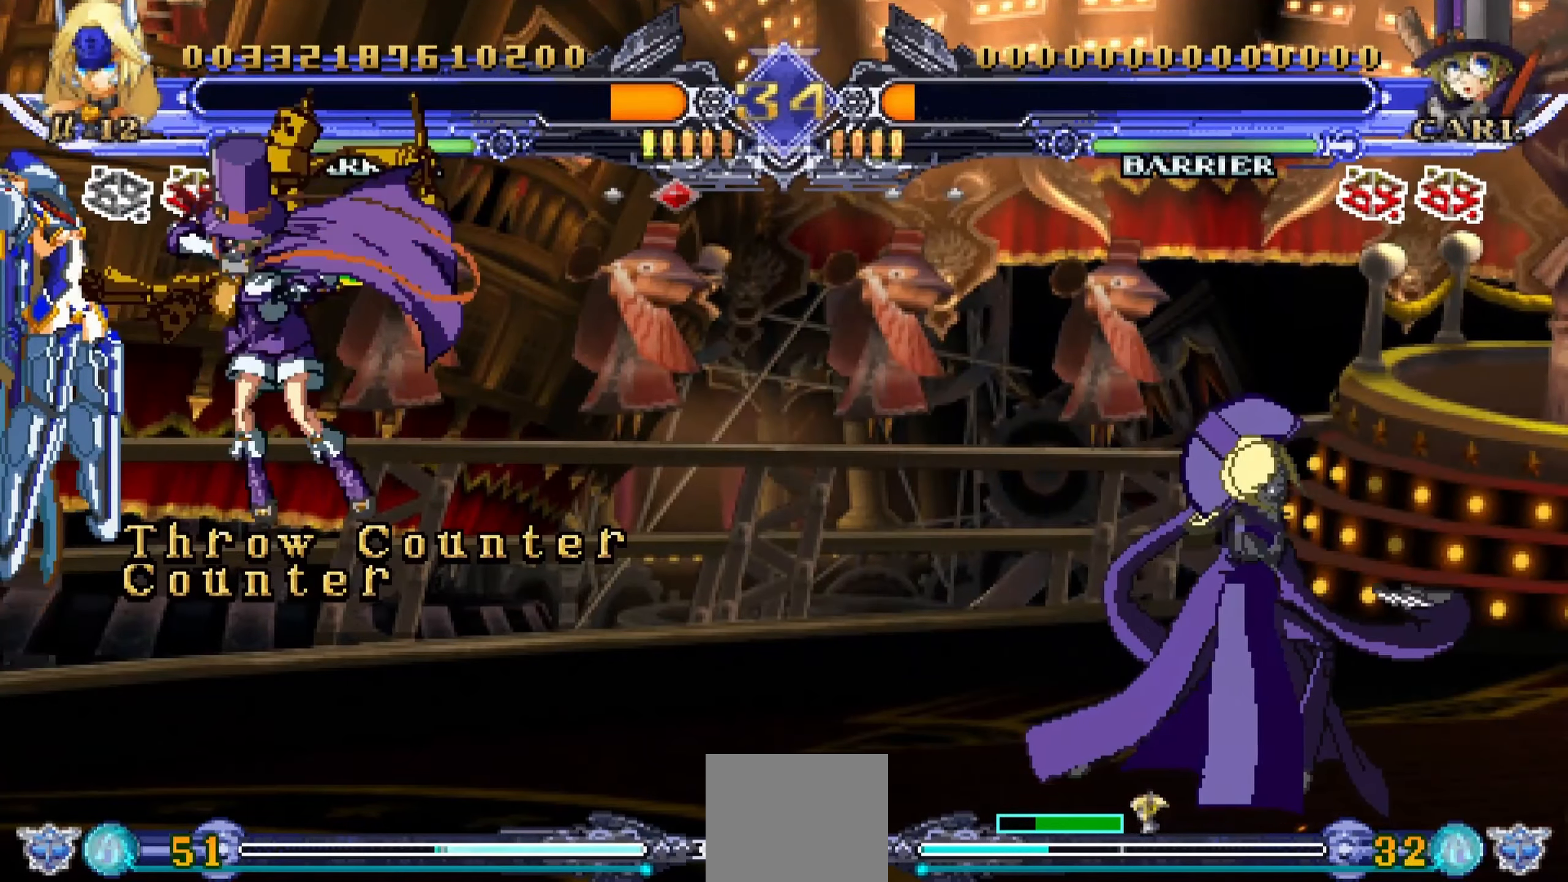
{"buttons": [], "events": []}
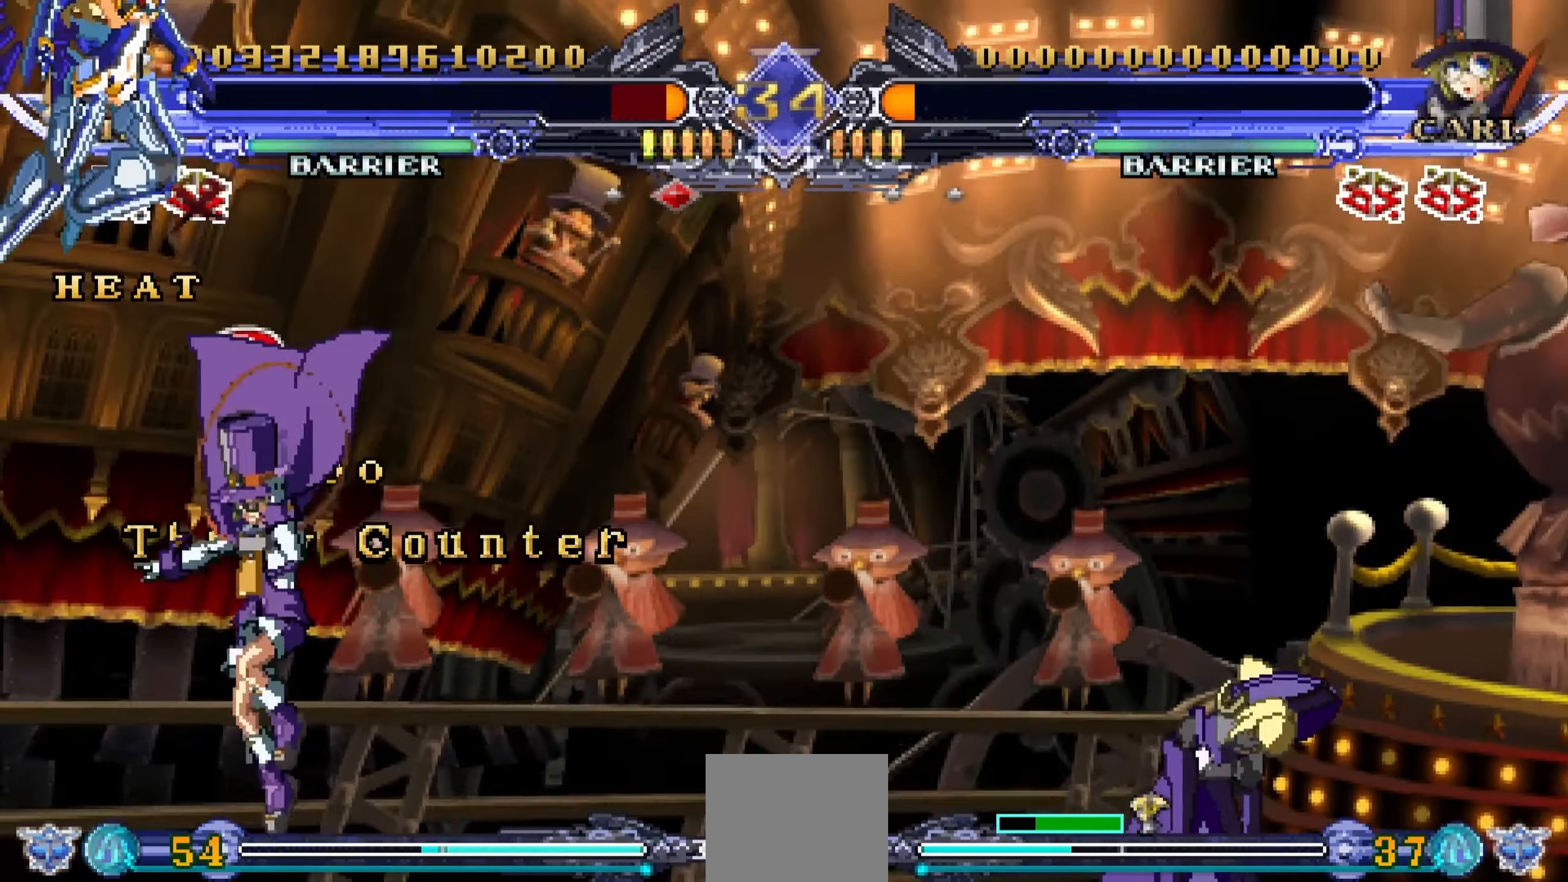
{"buttons": [], "events": []}
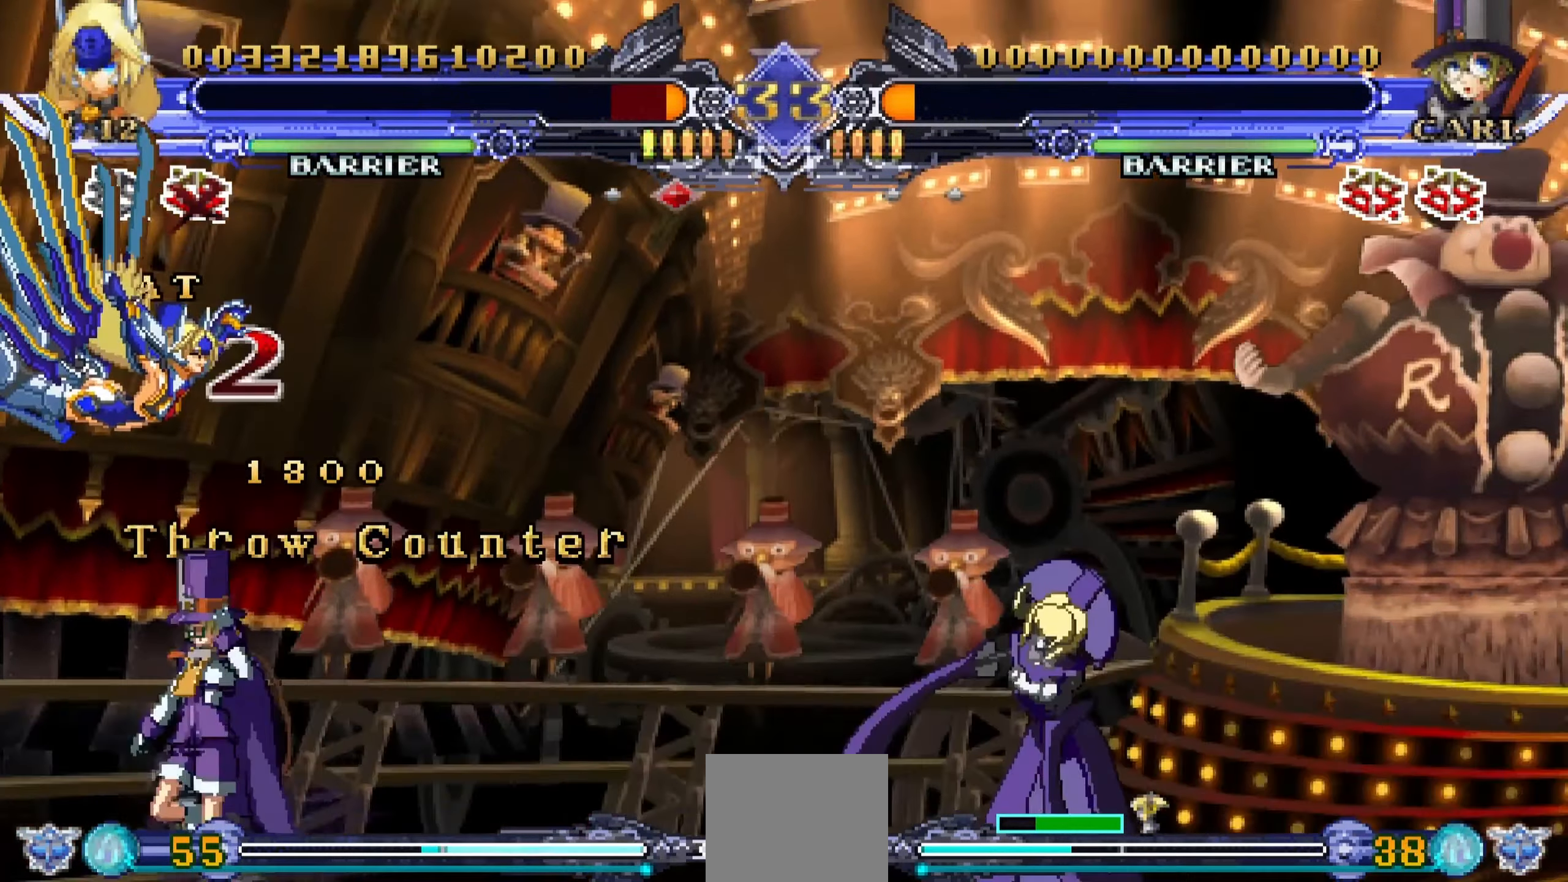
{"buttons": ["DPAD_RIGHT"], "events": [[166, "SQUARE", "down"], [316, "SQUARE", "up"], [400, "DPAD_RIGHT", "down"]]}
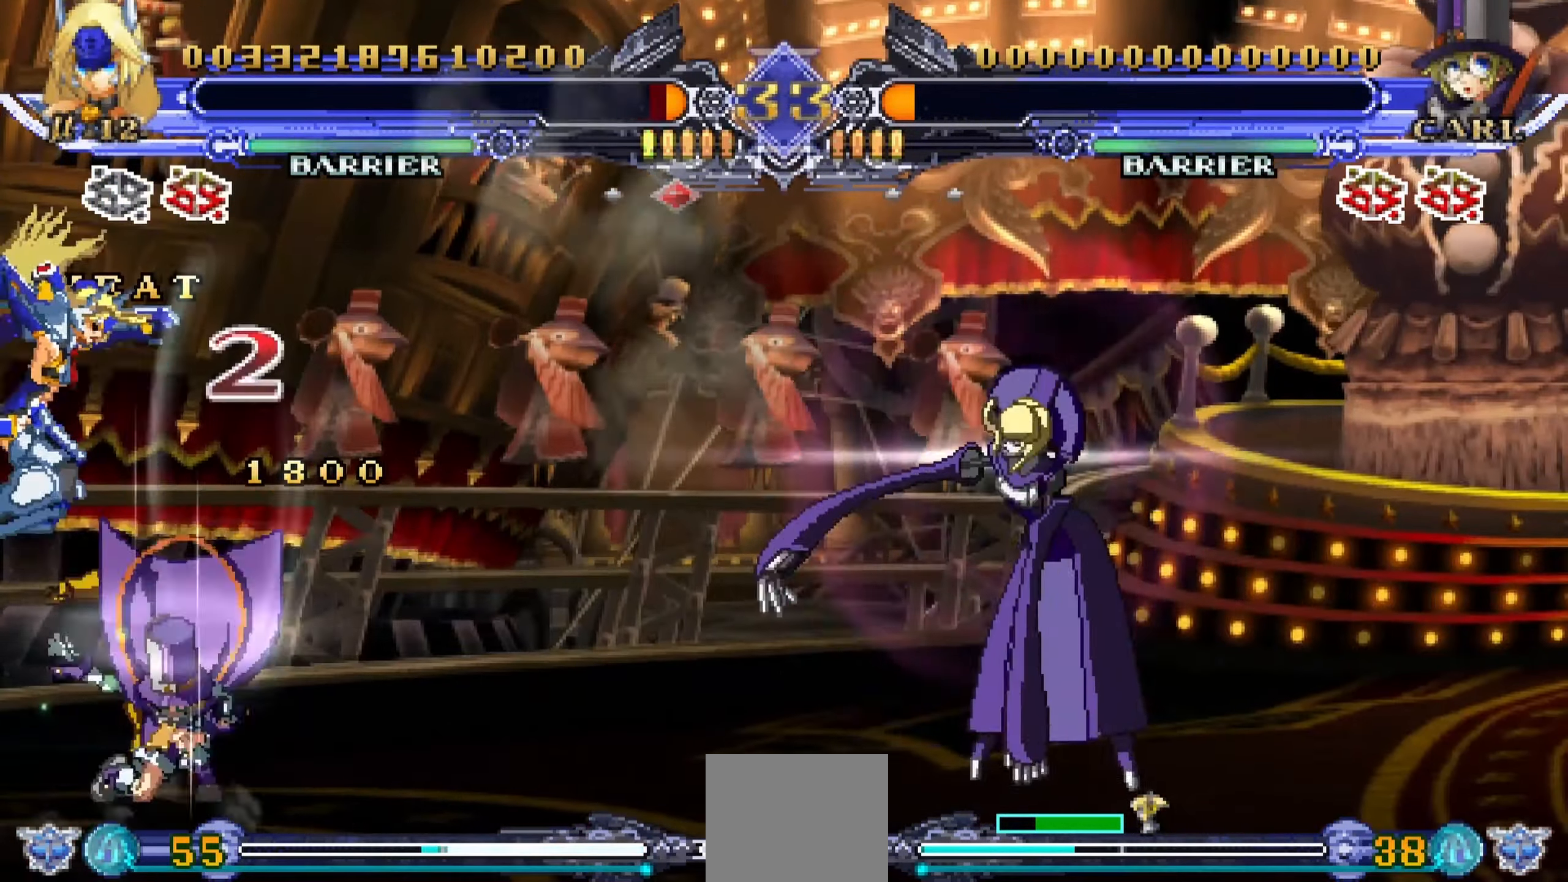
{"buttons": ["DPAD_LEFT"], "events": [[33, "DPAD_DOWN", "down"], [50, "DPAD_LEFT", "down"], [50, "DPAD_RIGHT", "up"], [133, "DPAD_LEFT", "up"], [133, "DPAD_RIGHT", "down"], [150, "DPAD_DOWN", "up"], [266, "DPAD_RIGHT", "up"], [416, "DPAD_LEFT", "down"]]}
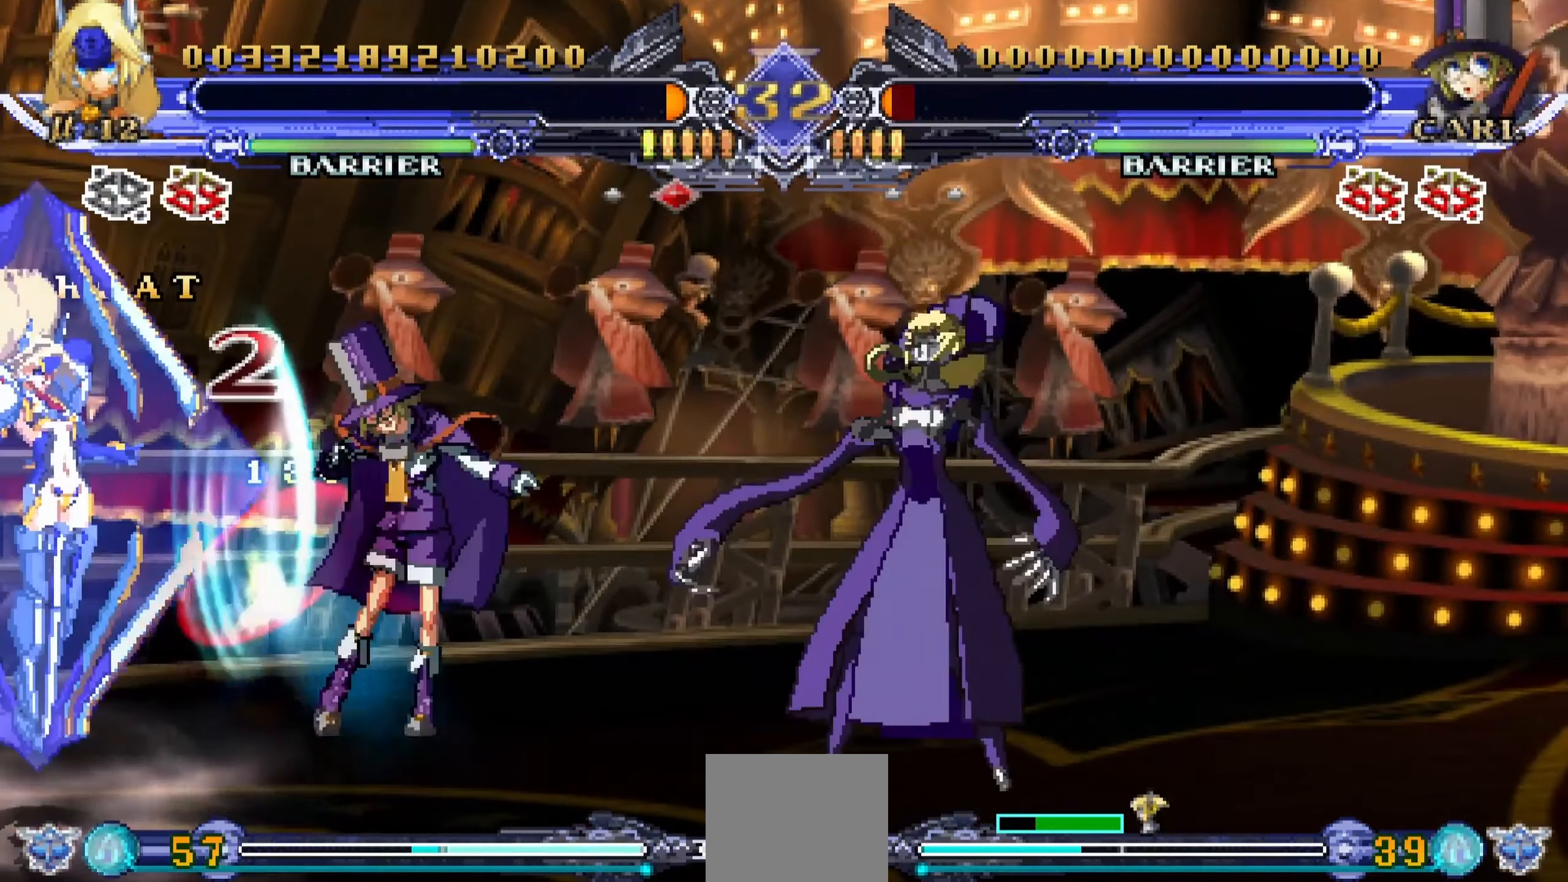
{"buttons": [], "events": [[433, "DPAD_LEFT", "up"]]}
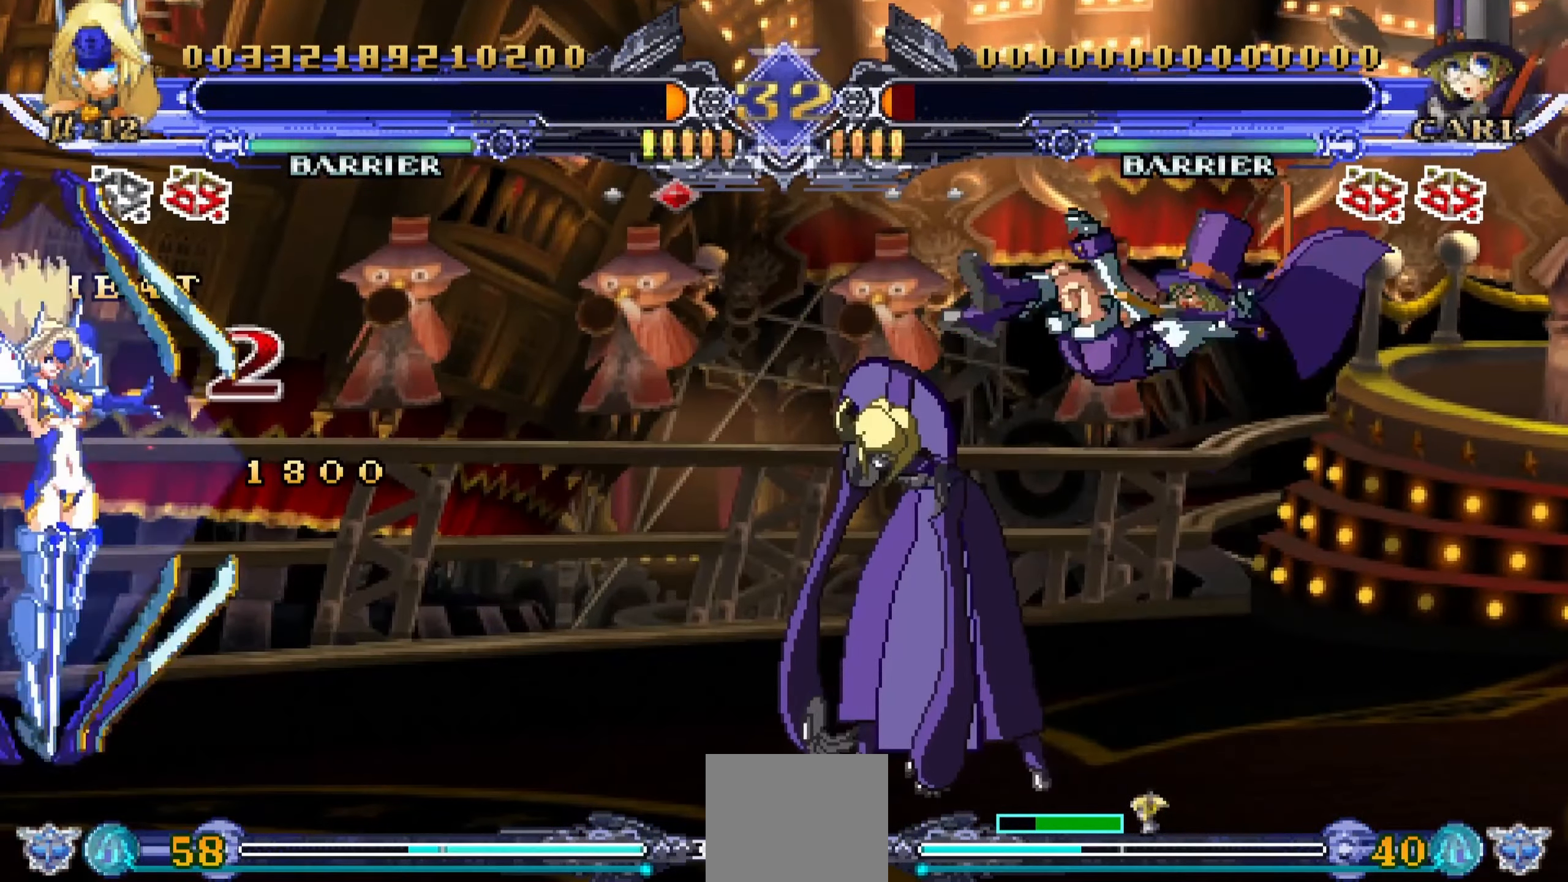
{"buttons": [], "events": []}
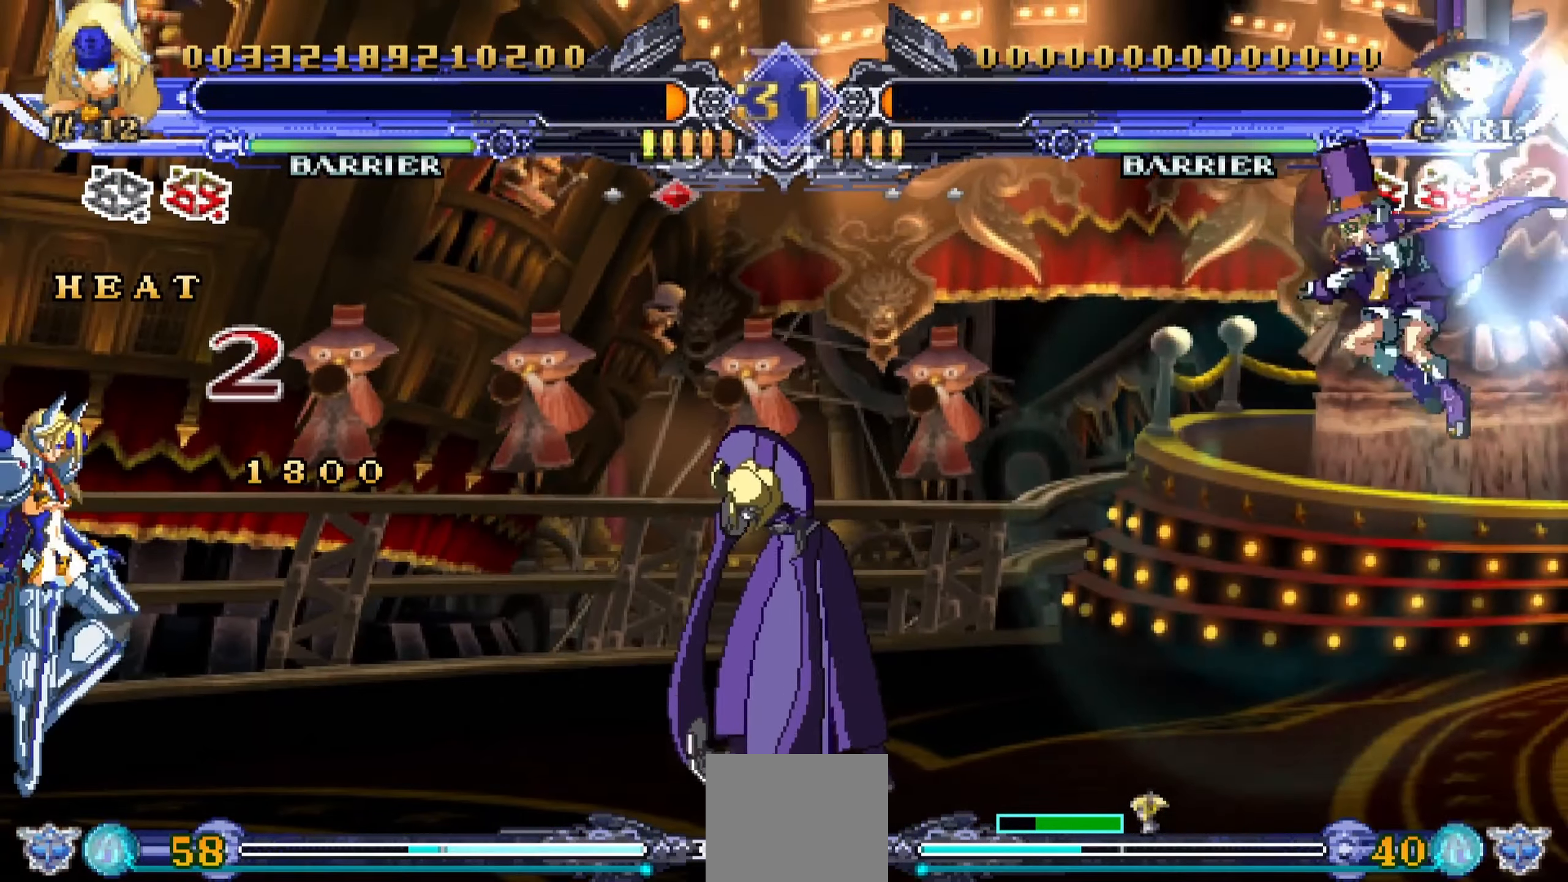
{"buttons": ["R1"], "events": [[183, "R1", "down"]]}
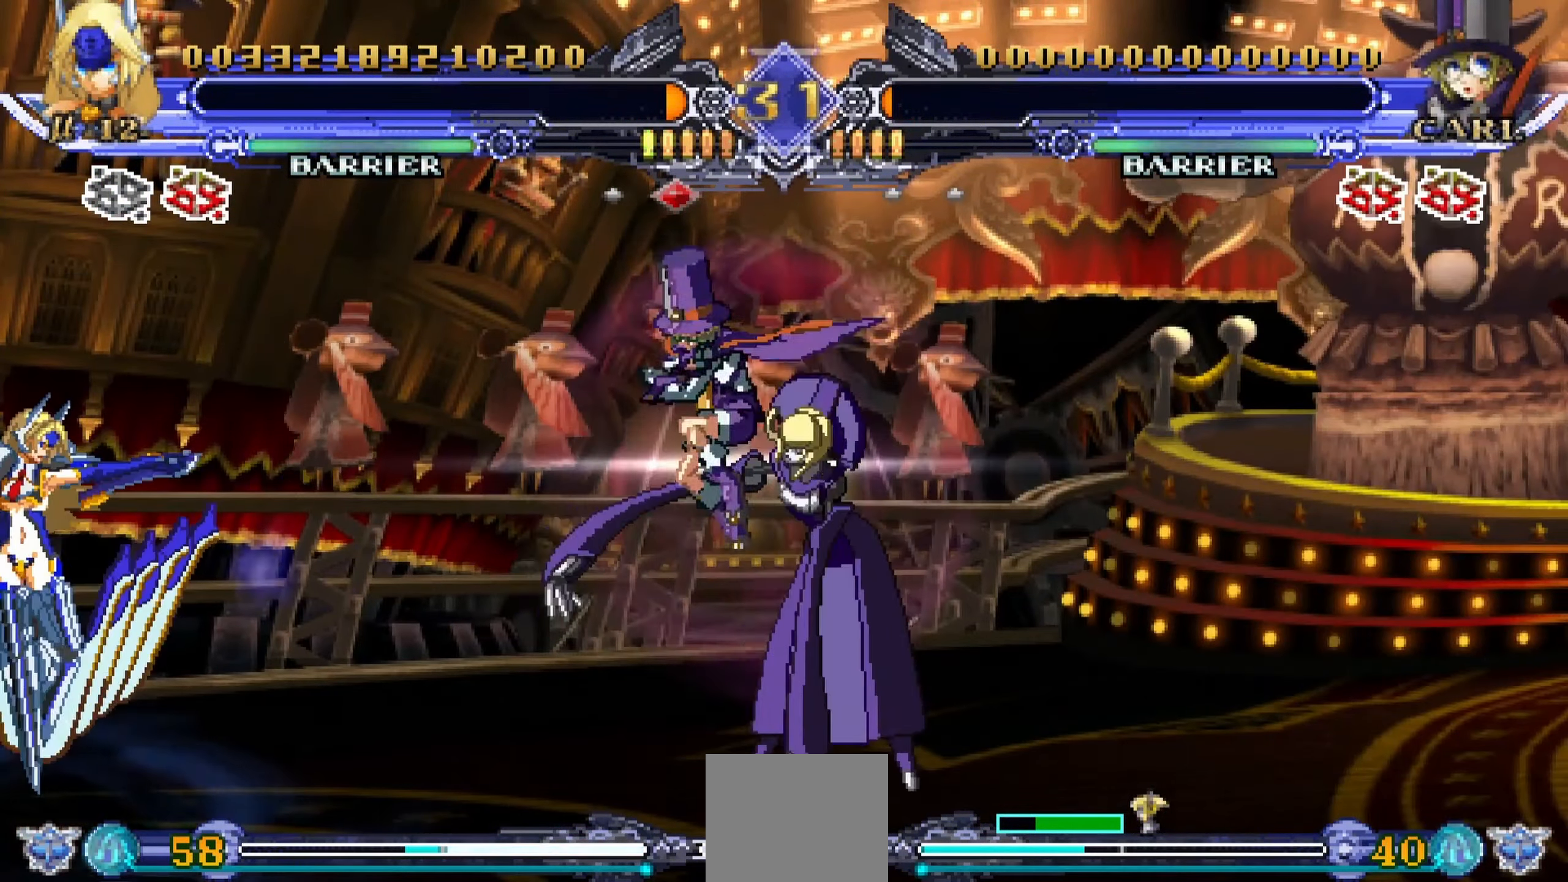
{"buttons": ["DPAD_UP", "DPAD_LEFT"], "events": [[16, "R1", "up"], [50, "DPAD_LEFT", "down"], [283, "DPAD_UP", "down"], [400, "DPAD_UP", "up"], [500, "DPAD_UP", "down"]]}
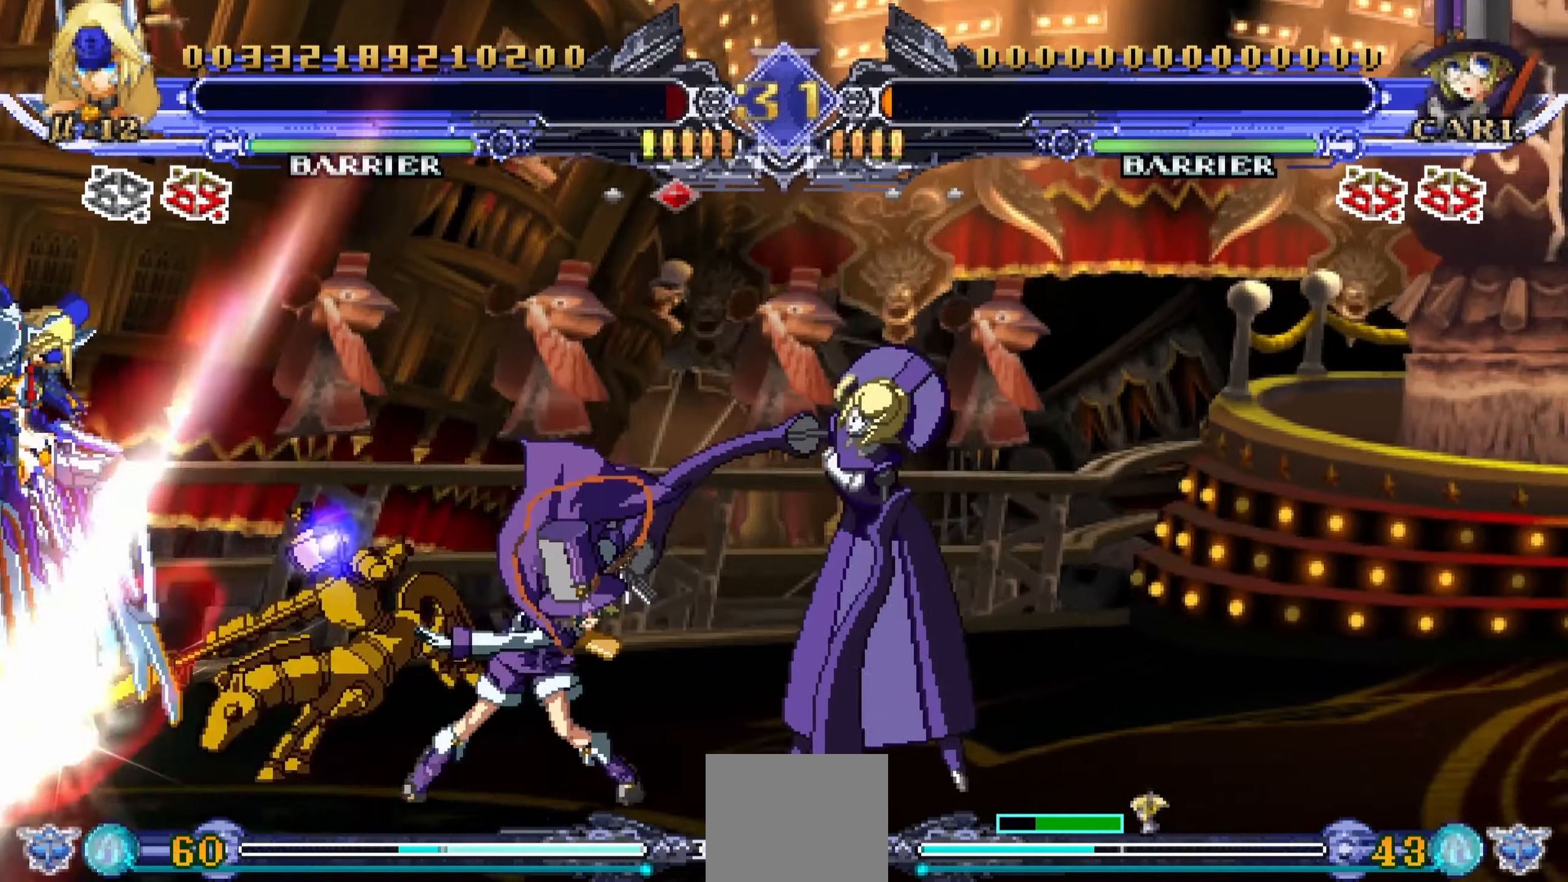
{"buttons": [], "events": [[16, "DPAD_UP", "up"], [233, "DPAD_DOWN", "down"], [367, "DPAD_DOWN", "up"], [450, "DPAD_LEFT", "up"]]}
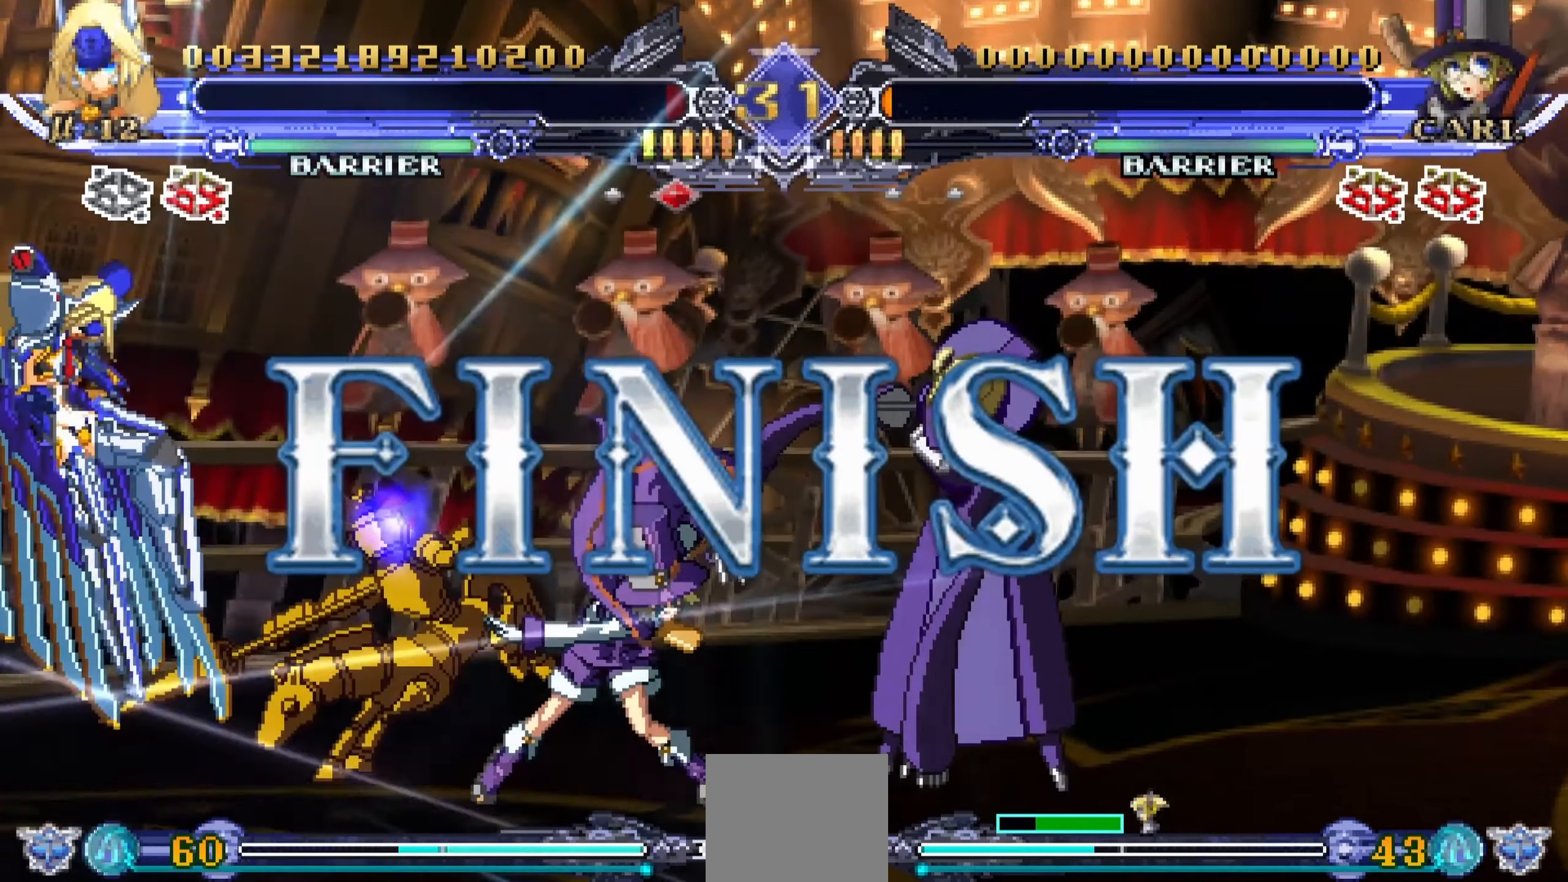
{"buttons": [], "events": []}
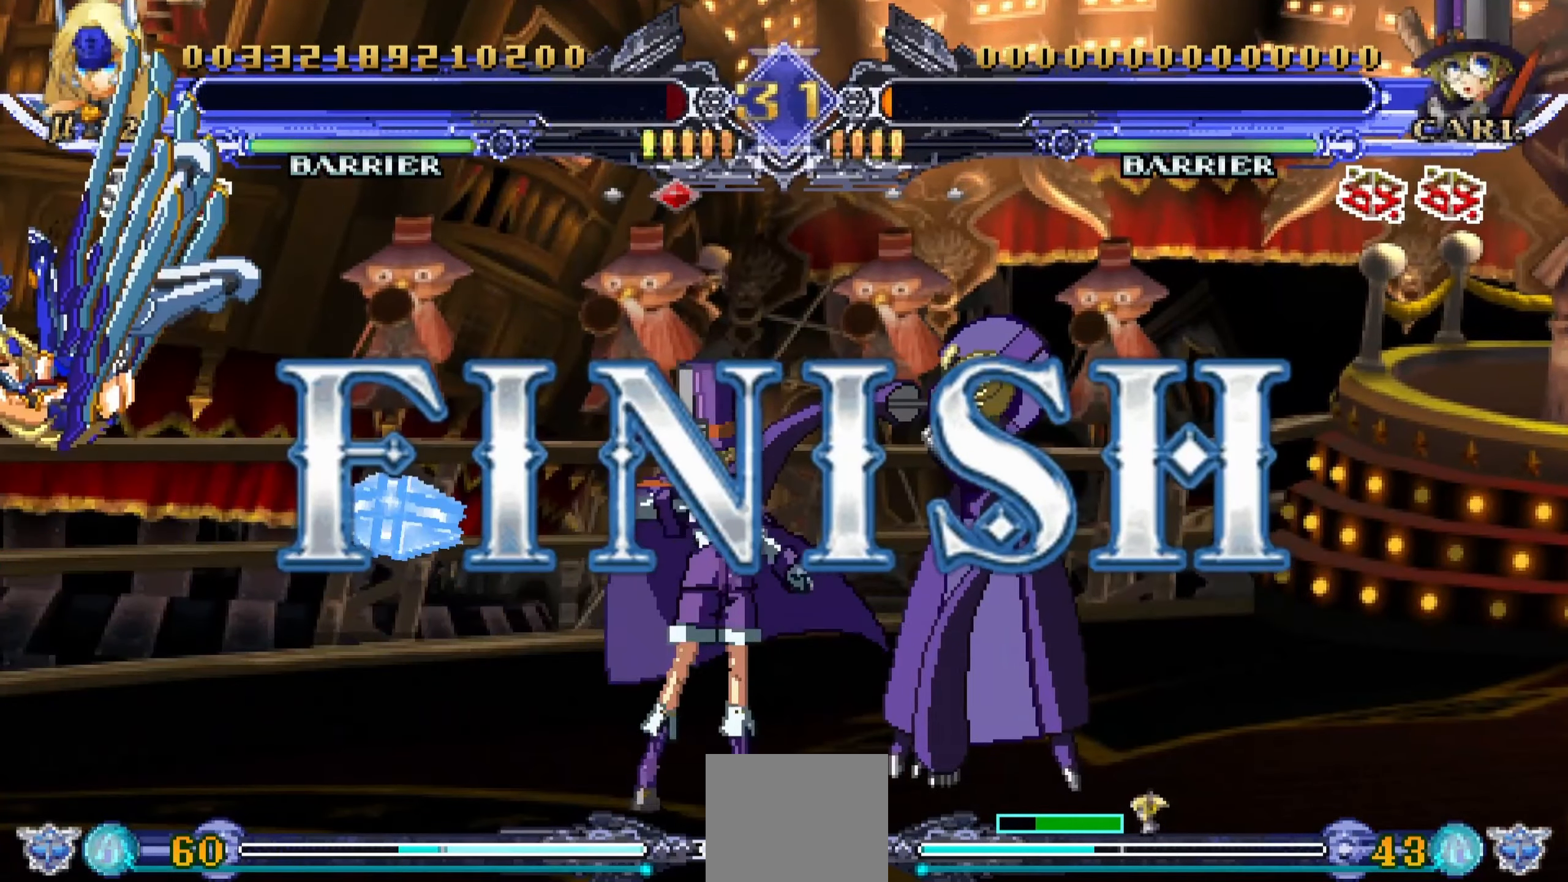
{"buttons": [], "events": []}
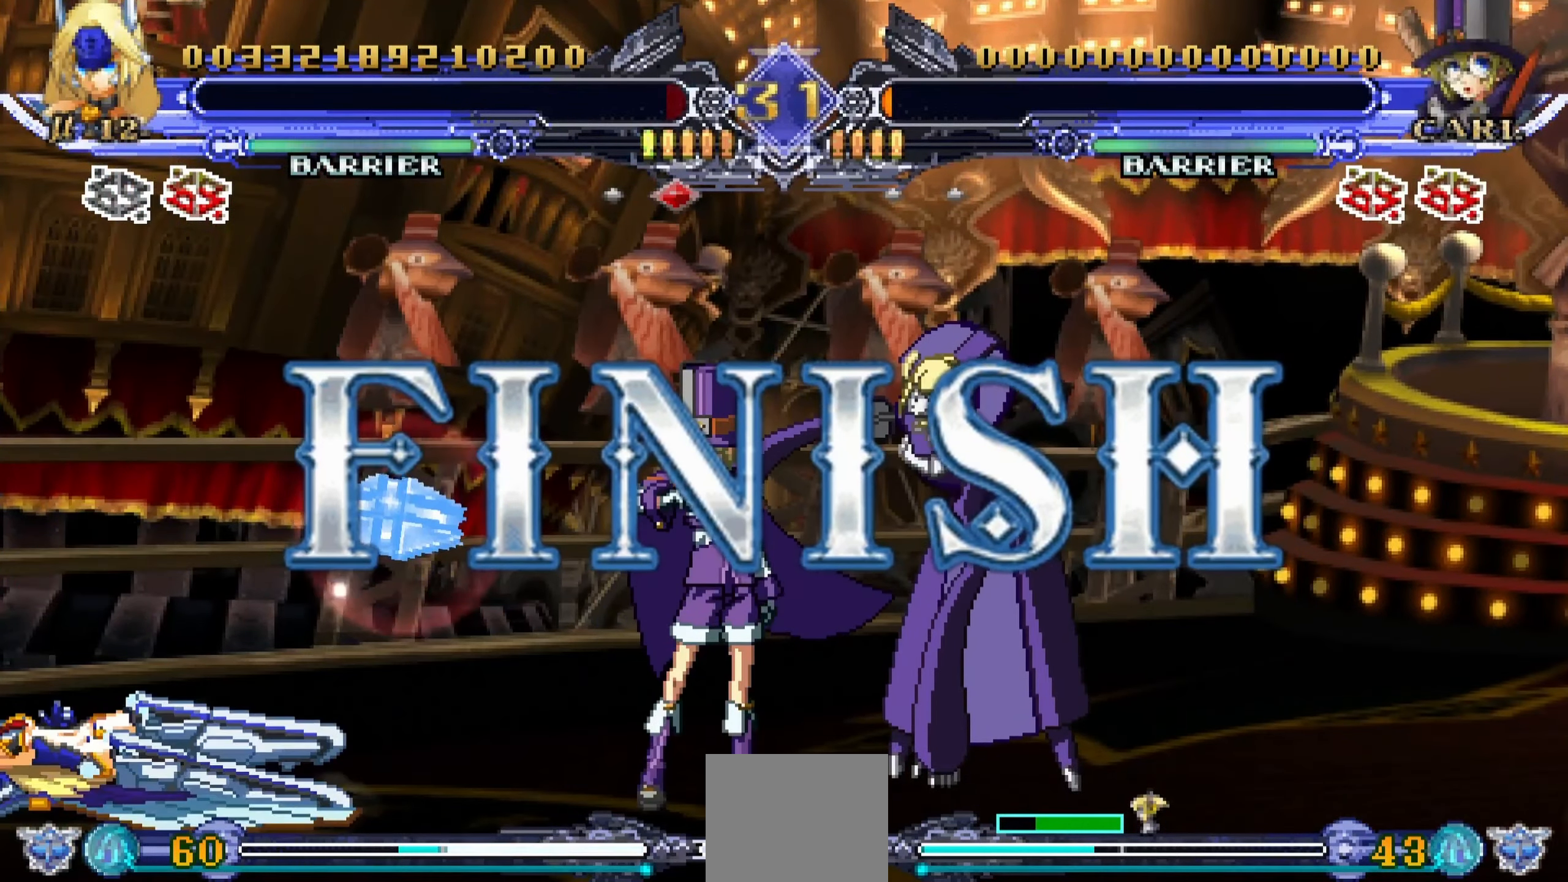
{"buttons": [], "events": [[267, "SQUARE", "down"], [433, "SQUARE", "up"]]}
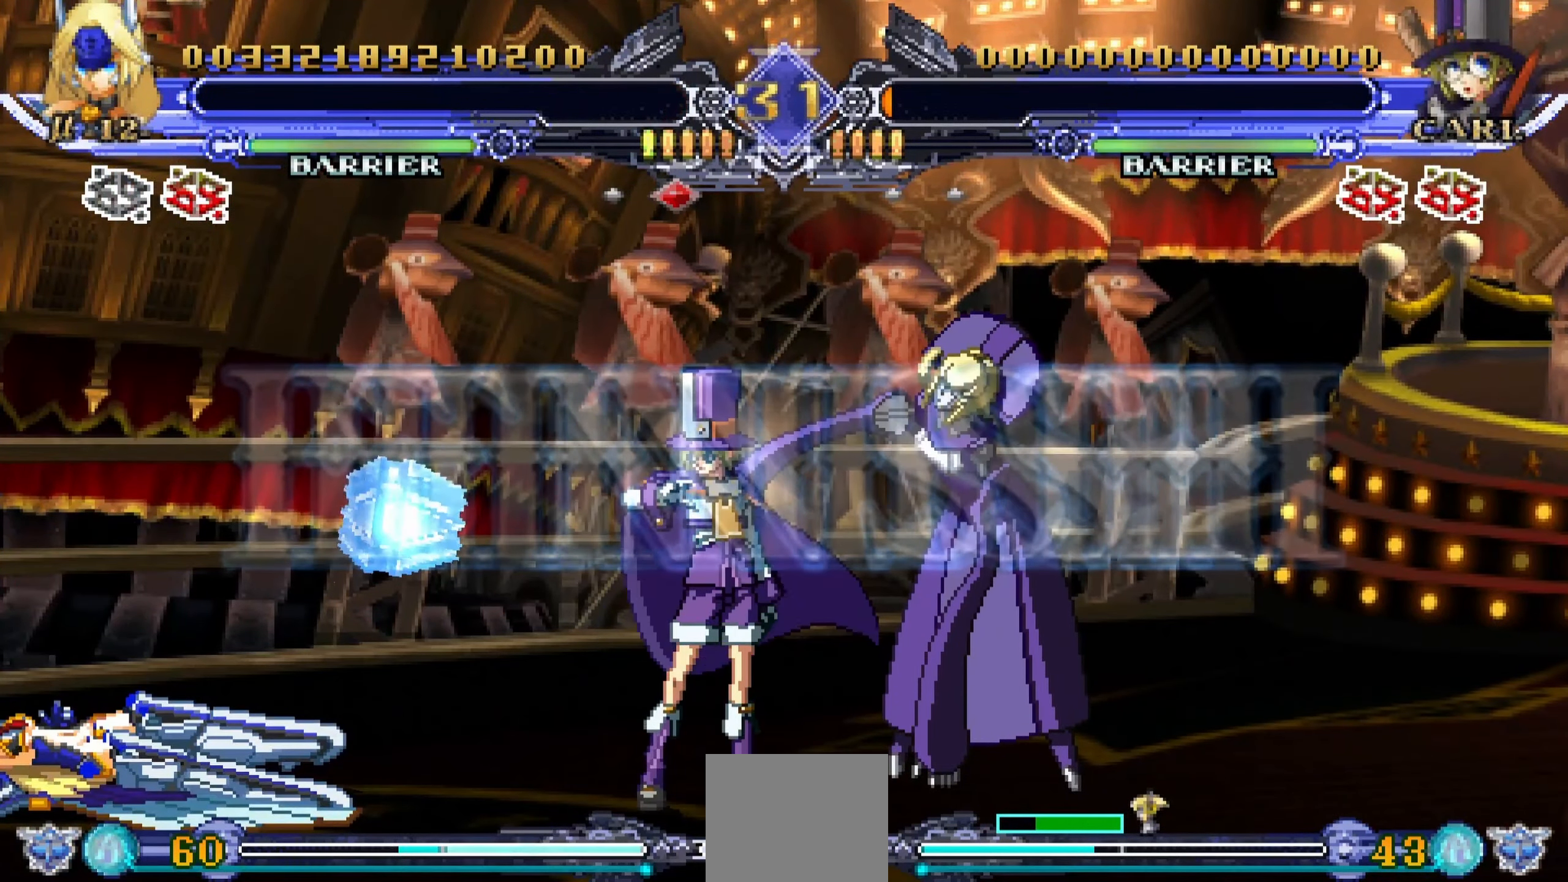
{"buttons": ["SQUARE"], "events": [[83, "SQUARE", "down"], [217, "SQUARE", "up"], [283, "SQUARE", "down"], [433, "SQUARE", "up"], [500, "SQUARE", "down"]]}
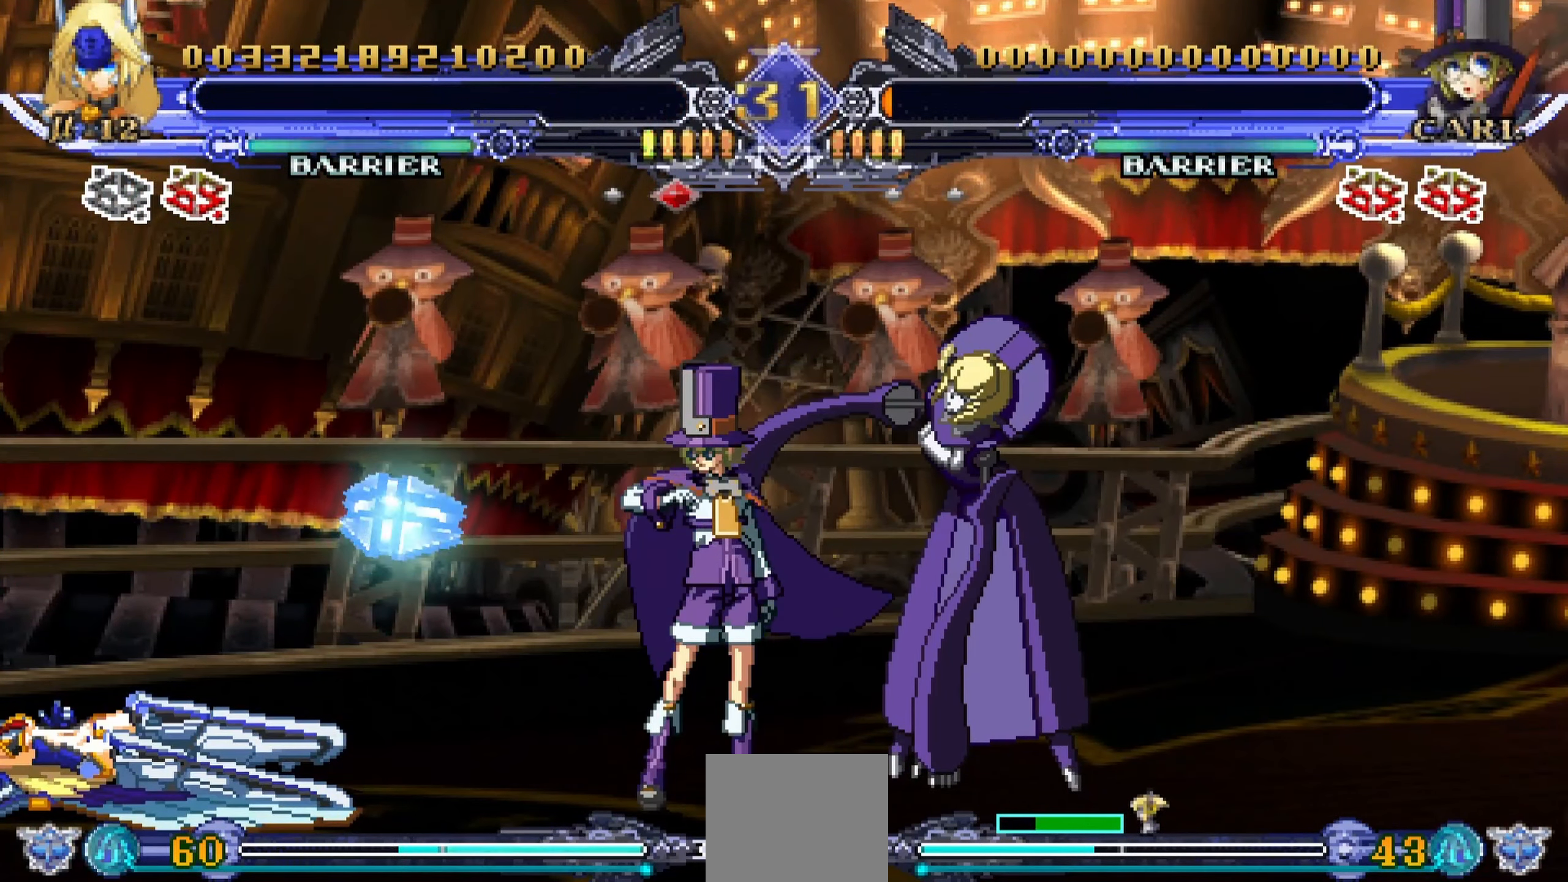
{"buttons": ["SQUARE"], "events": [[117, "SQUARE", "up"], [217, "SQUARE", "down"], [350, "SQUARE", "up"], [450, "SQUARE", "down"]]}
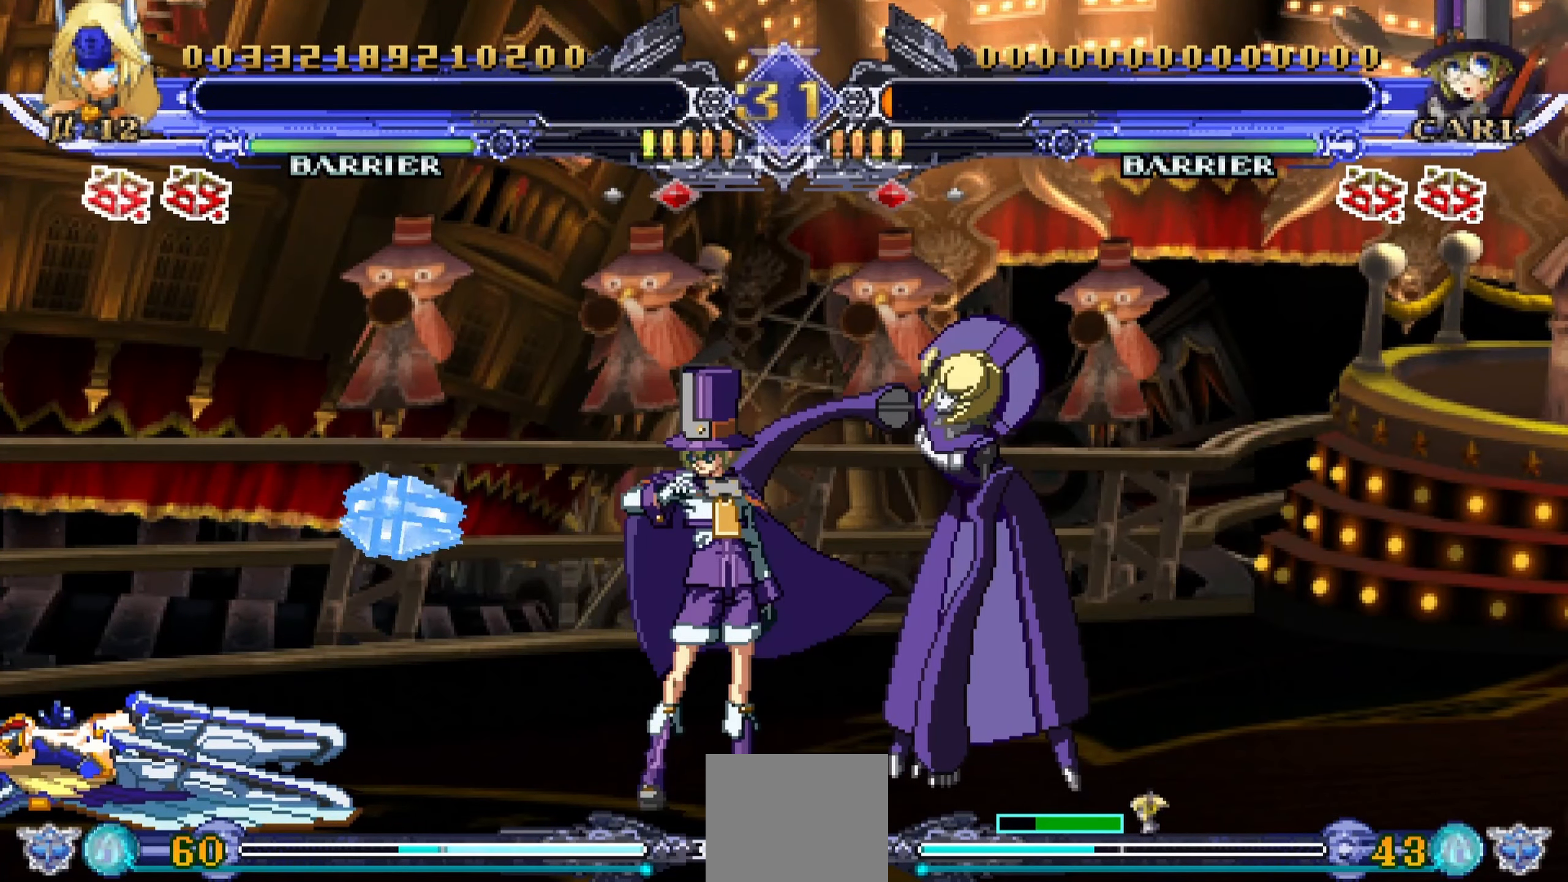
{"buttons": ["SQUARE"], "events": [[33, "SQUARE", "up"], [117, "SQUARE", "down"], [233, "SQUARE", "up"], [300, "SQUARE", "down"], [417, "SQUARE", "up"], [483, "SQUARE", "down"]]}
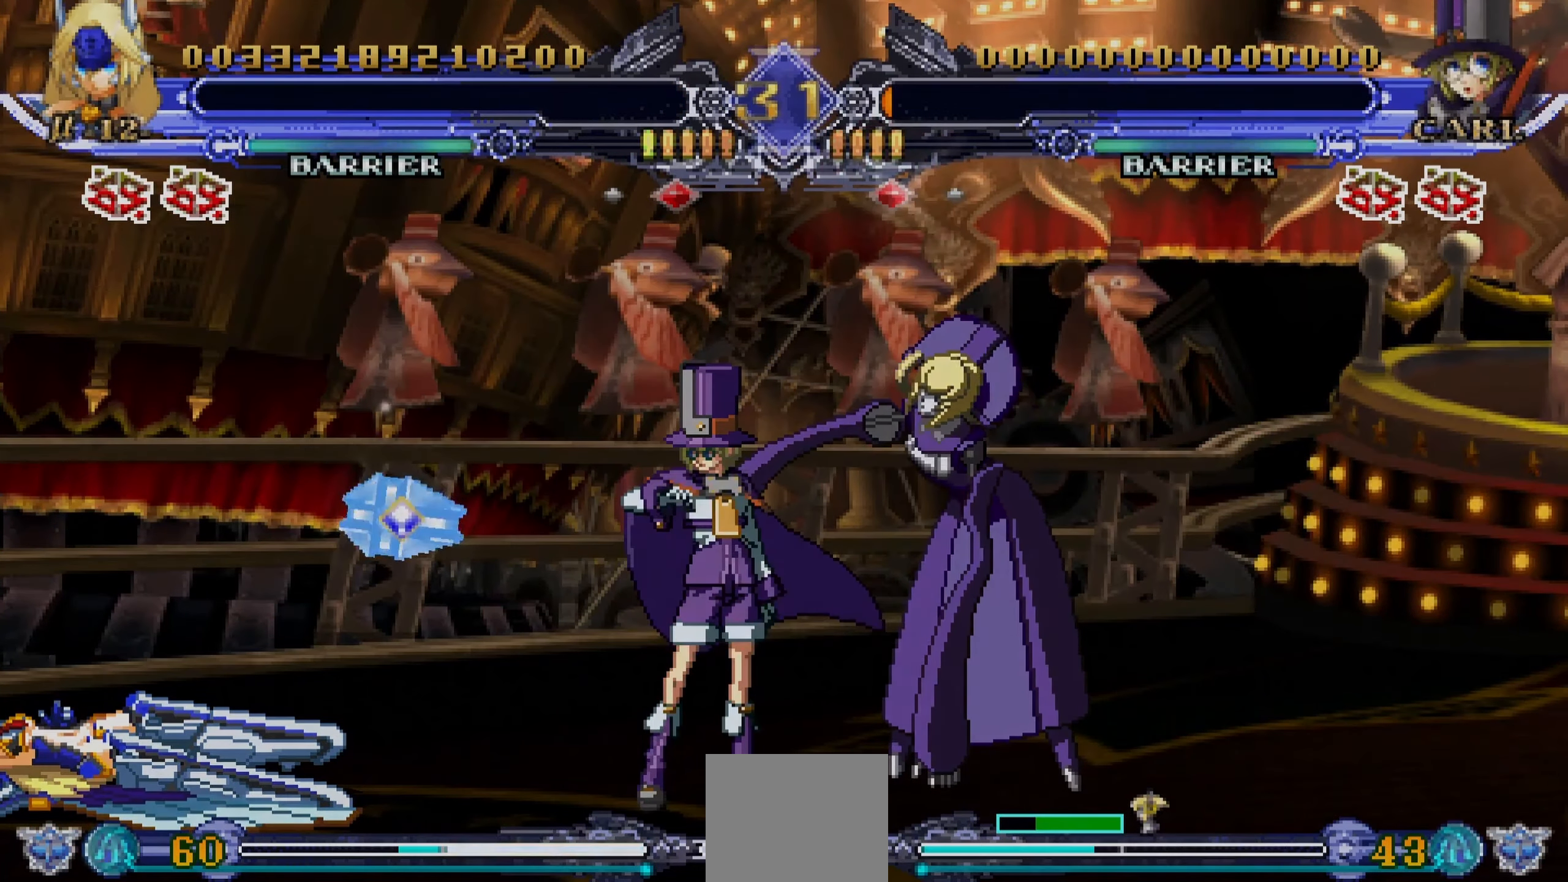
{"buttons": [], "events": [[100, "SQUARE", "up"]]}
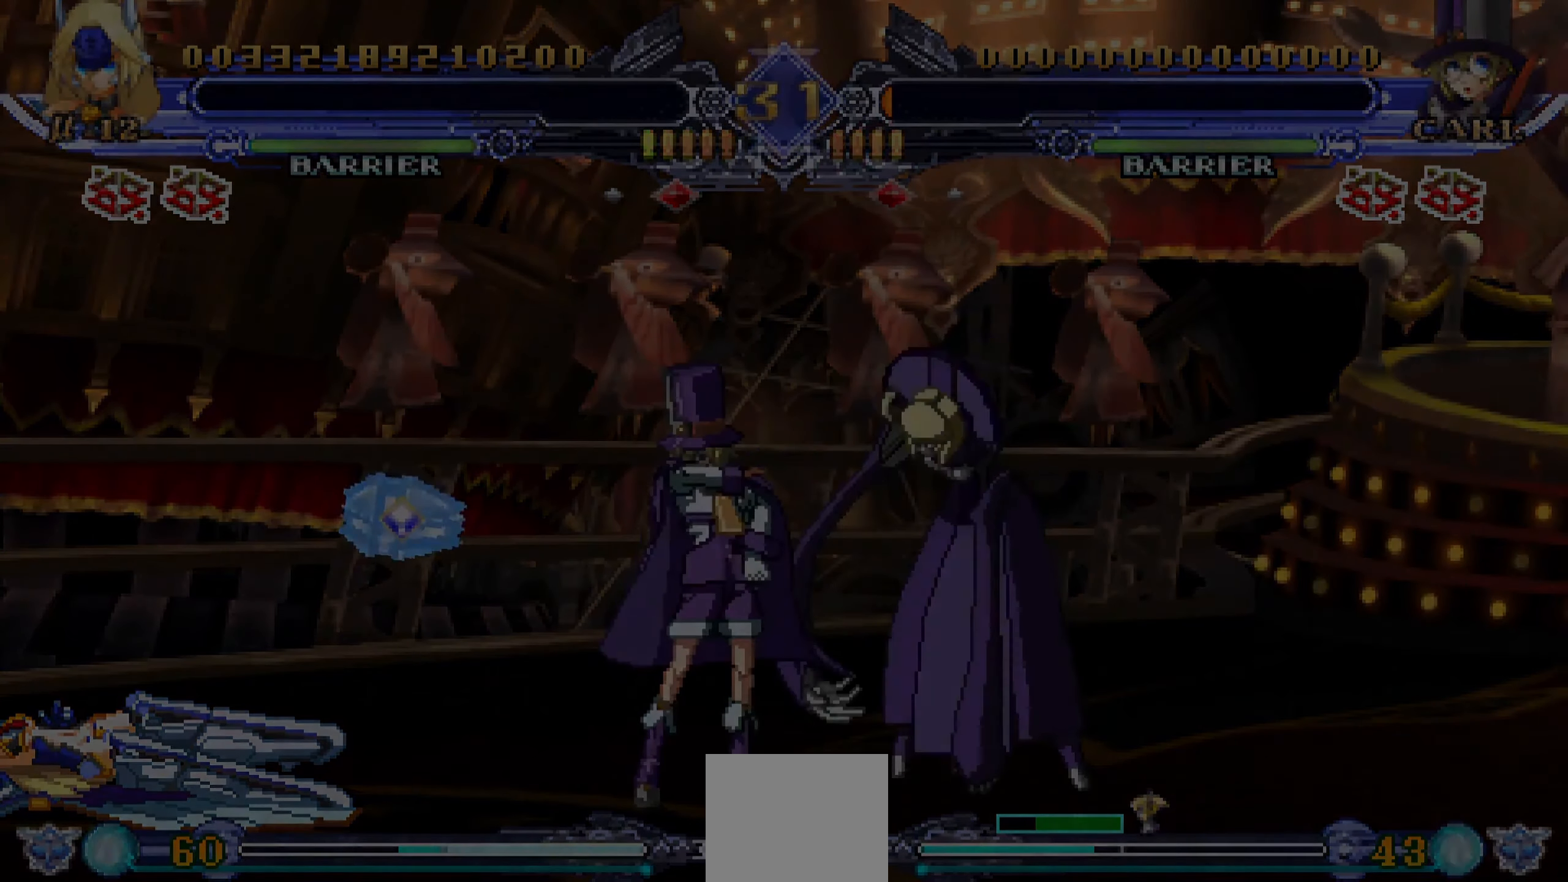
{"buttons": [], "events": []}
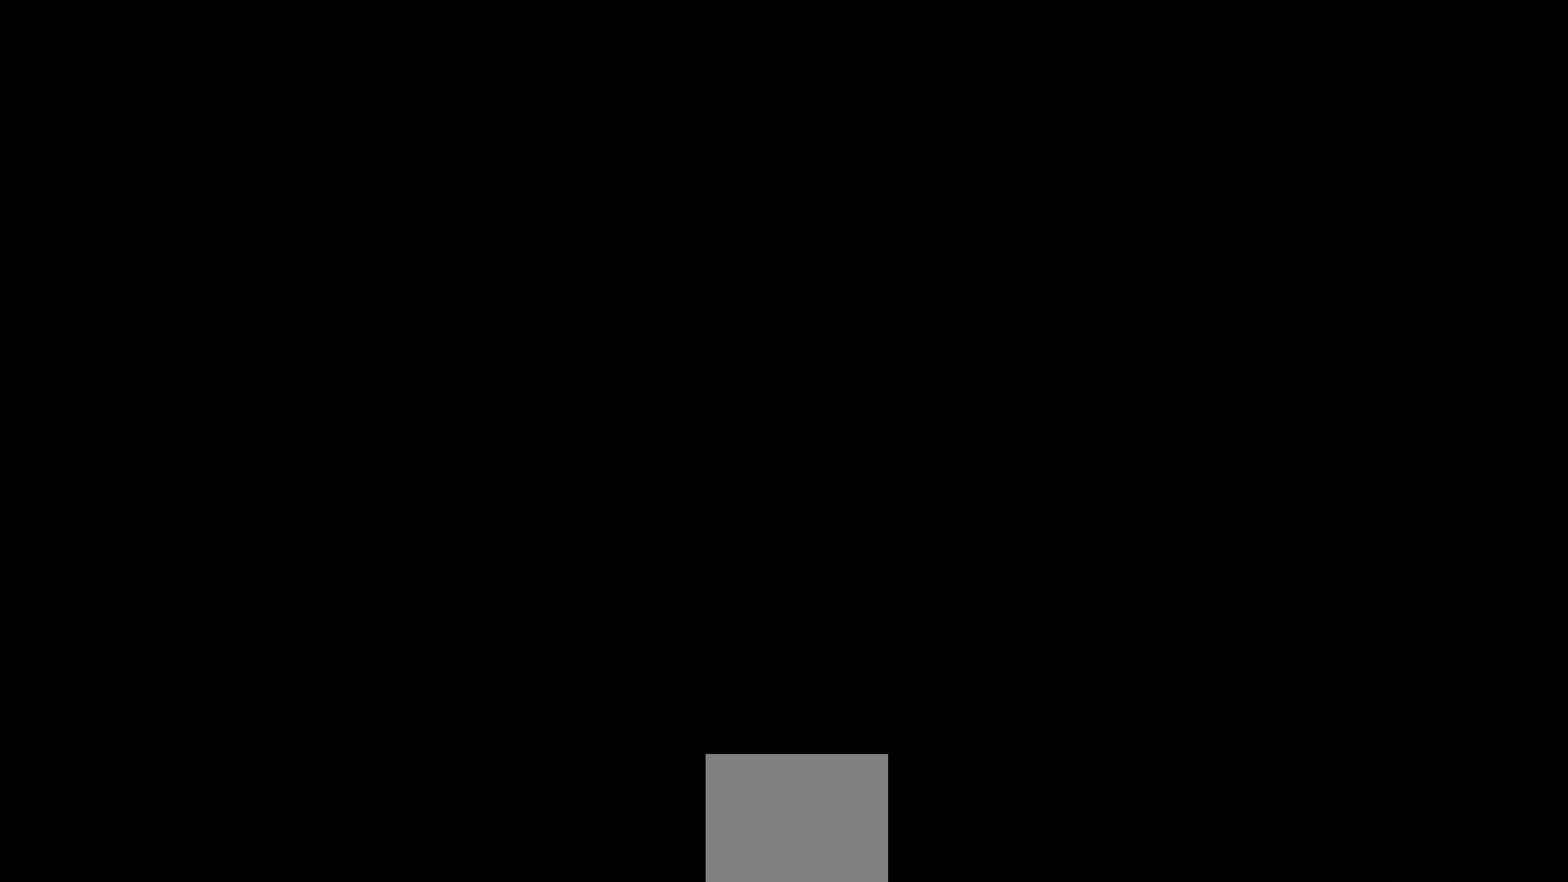
{"buttons": [], "events": []}